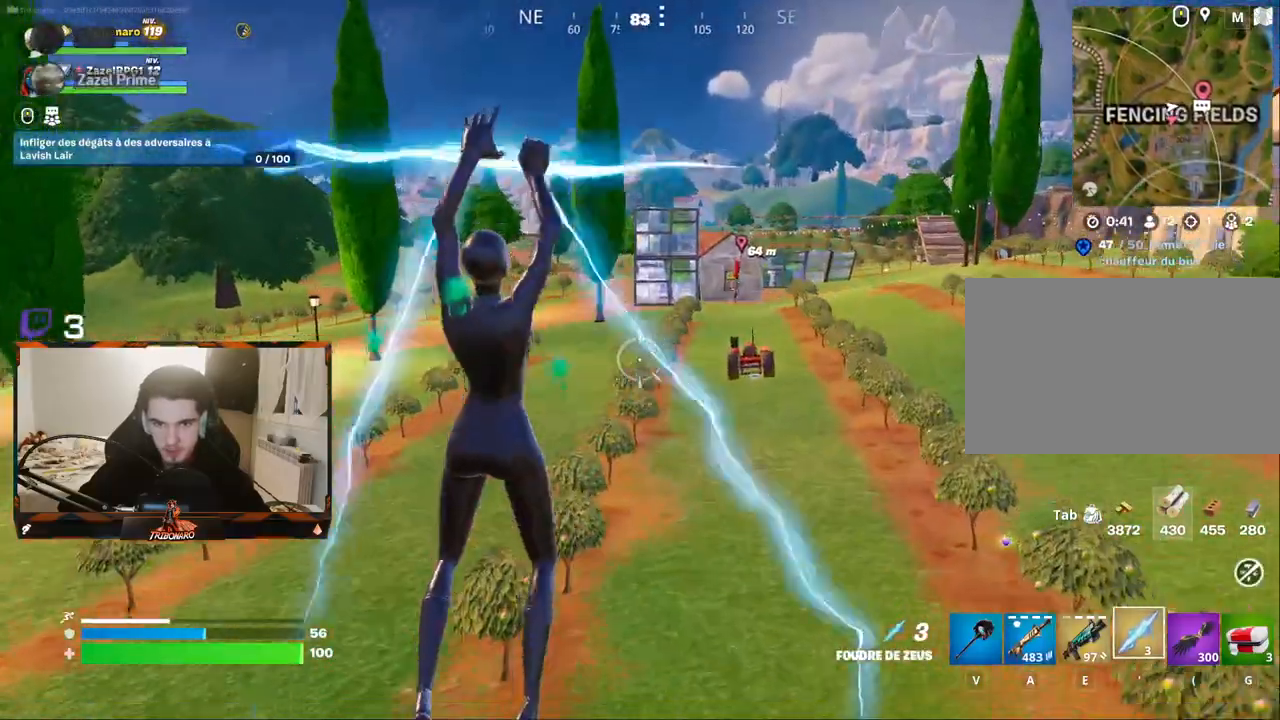
Gameplay with keyboard and mouse; each line is a JSON object with the keys and mouse buttons held at the frame after it. "events" lists presses ("down") and releases ("up") of "1", "2", "3", "4", "5", "a", "alt", "c", "caps_lock", "ctrl", "d", "e", "f", "g", "q", "r", "s", "shift", "space", "t", "tab", "v", "w", "x", "z", "mouse_left", "mouse_wheel" and "mouse_right" between this image and that frame as [ms after this image, input, new state], when the widget could be followed in between. "mouse_left", "mouse_wheel", "mouse_right" = the "left", "wheel", "right" buttons of the "mouse" list. No other keys are recorded. "wheel" means that the mouse wheel is clicked or scrolled. "mouse_move" is the direction in which the mouse moves at that frame (one of eight, or "still"), when it could be read.
{"keys": ["q", "z"], "mouse": [], "mouse_move": "still", "events": []}
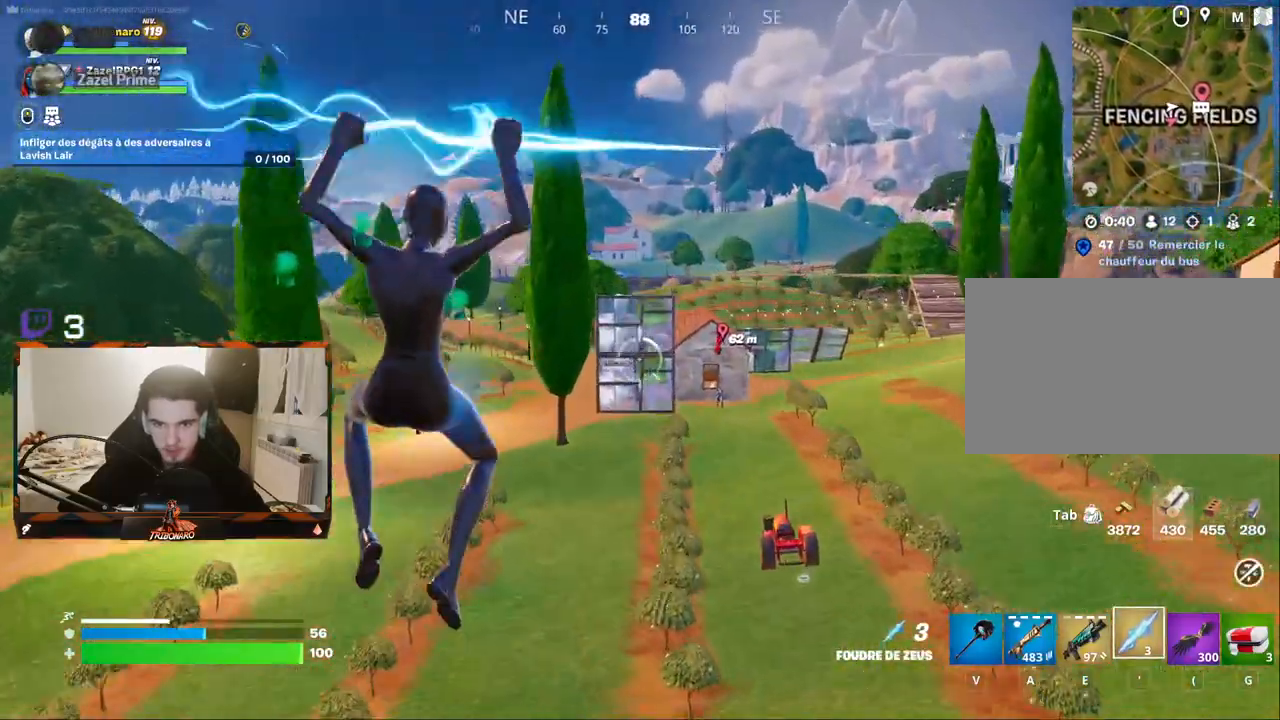
{"keys": ["z"], "mouse": [], "mouse_move": "still", "events": [[117, "q", "up"]]}
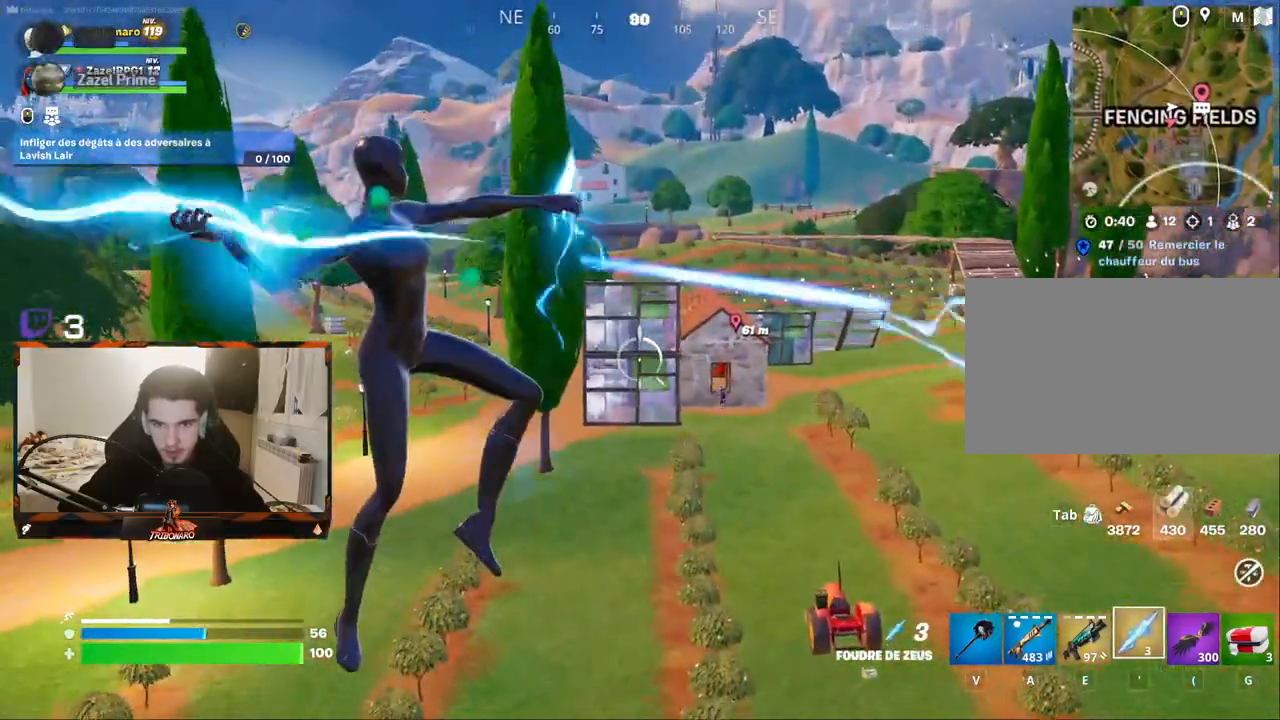
{"keys": ["z"], "mouse": [], "mouse_move": "still", "events": []}
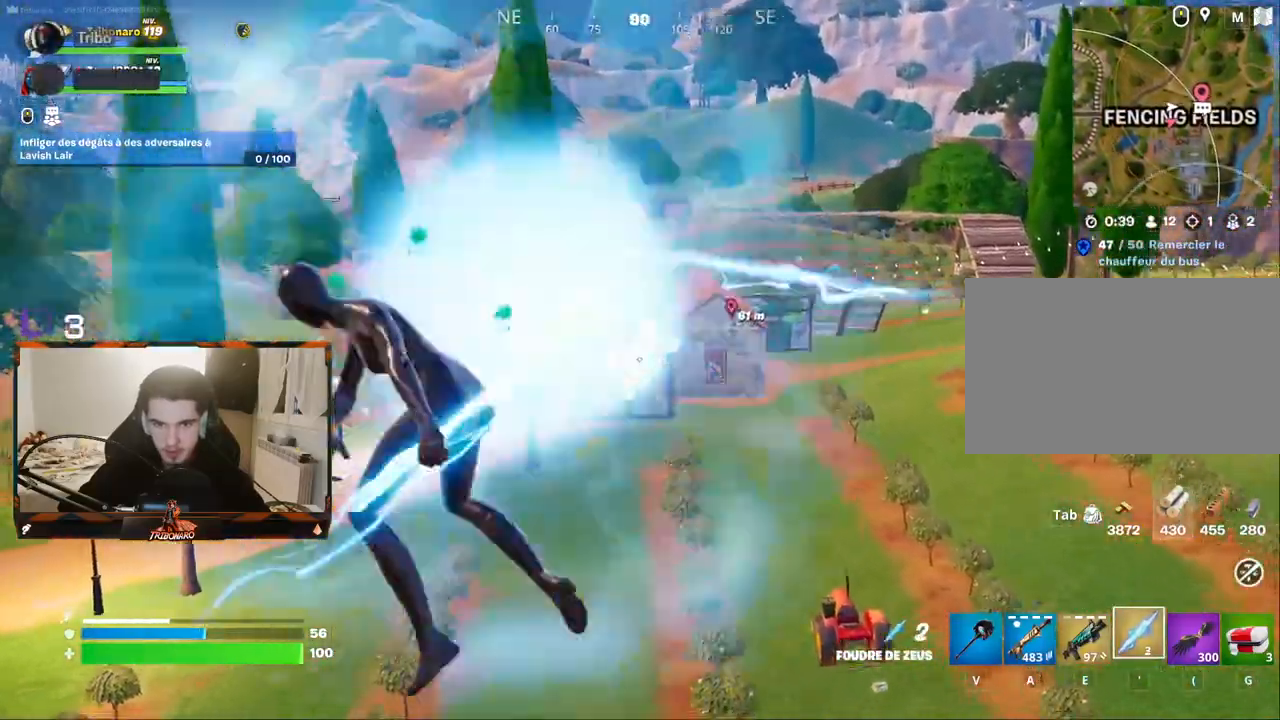
{"keys": ["z"], "mouse": [], "mouse_move": "still", "events": []}
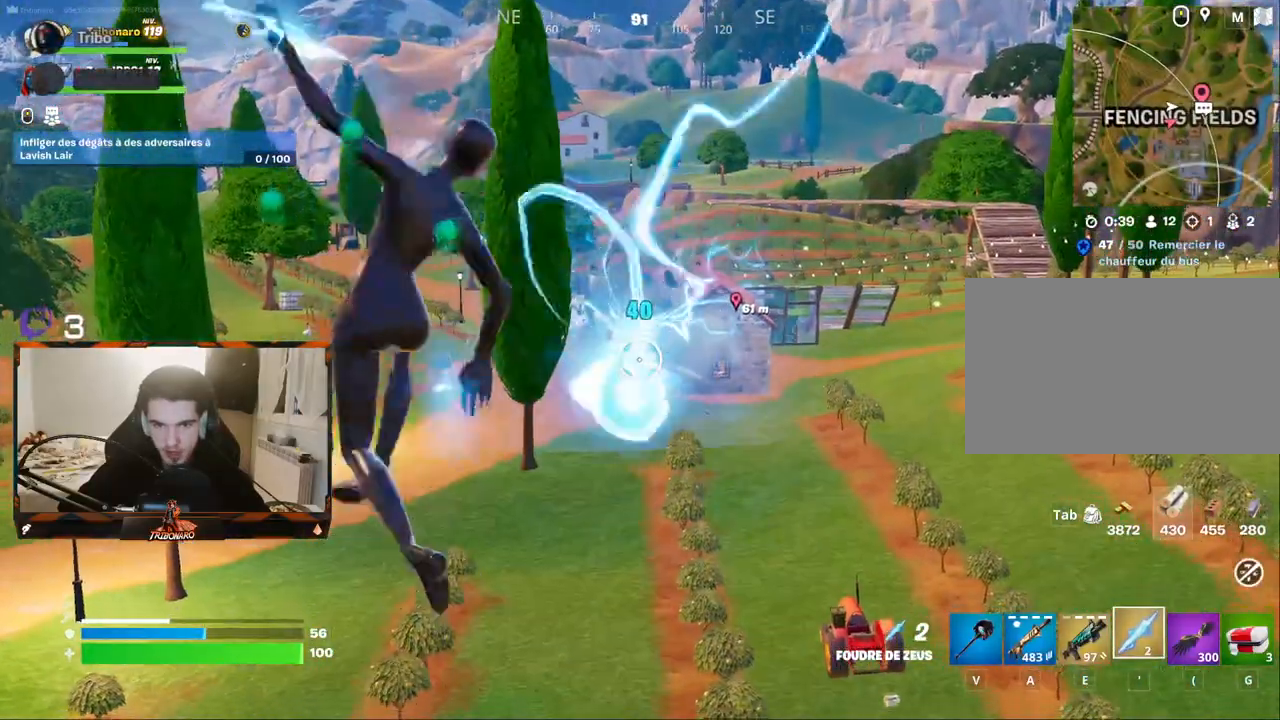
{"keys": ["z"], "mouse": [], "mouse_move": "still", "events": []}
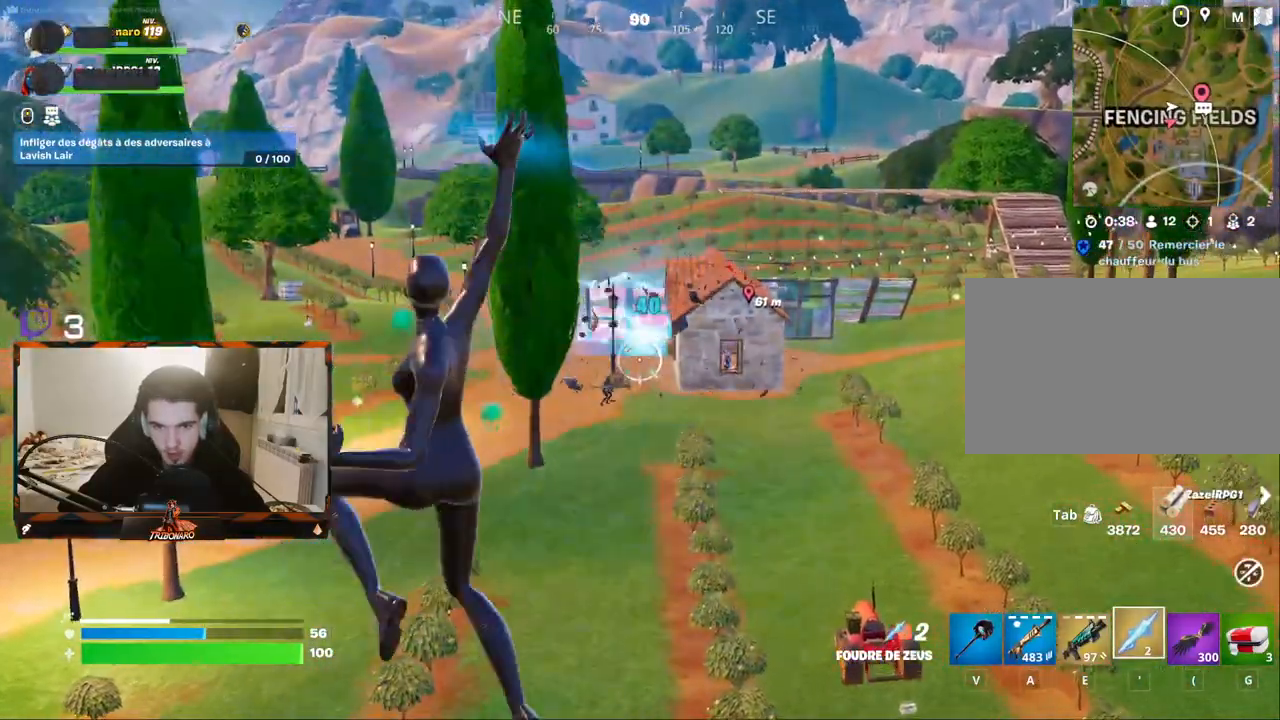
{"keys": ["z"], "mouse": [], "mouse_move": "still", "events": []}
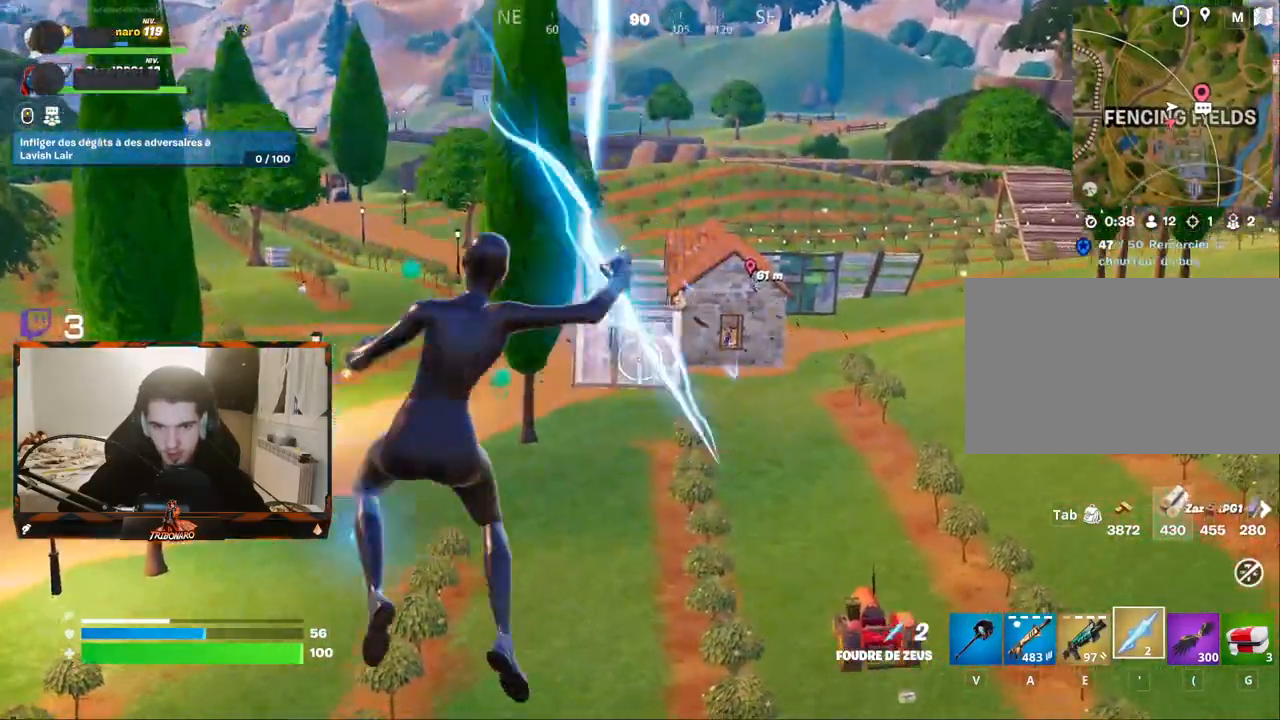
{"keys": ["z"], "mouse": [], "mouse_move": "still", "events": []}
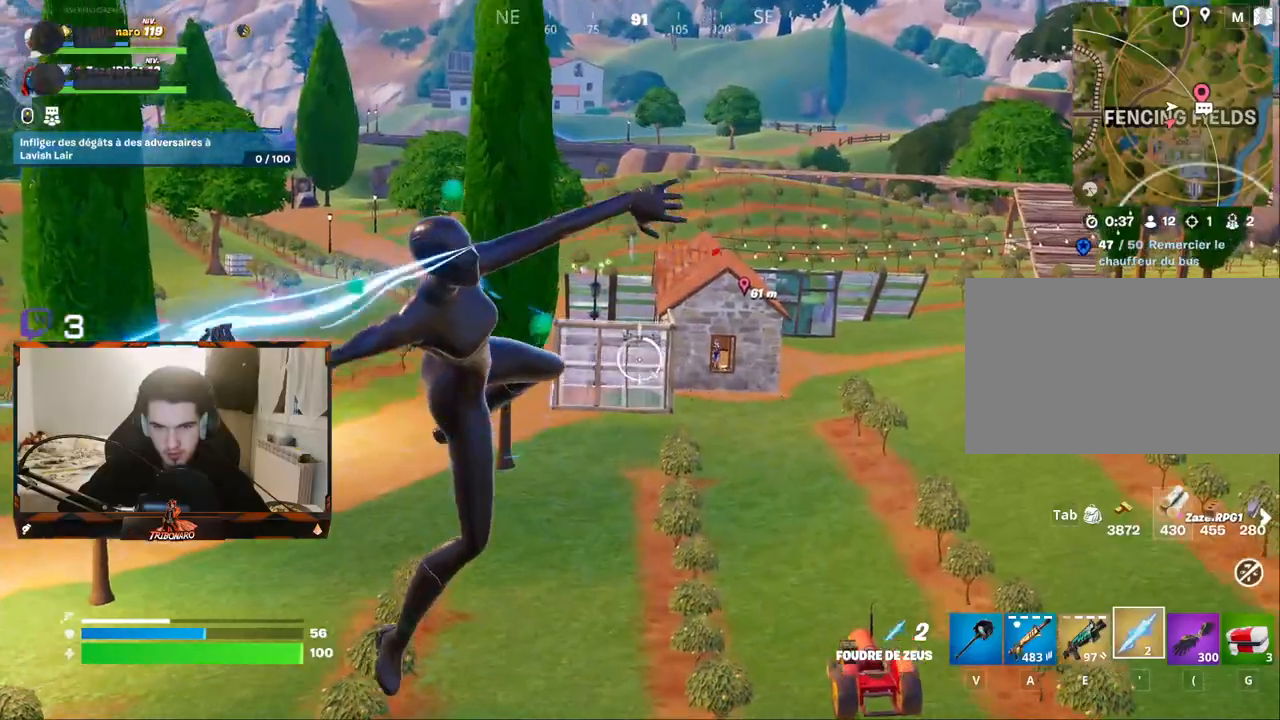
{"keys": ["z"], "mouse": [], "mouse_move": "still", "events": []}
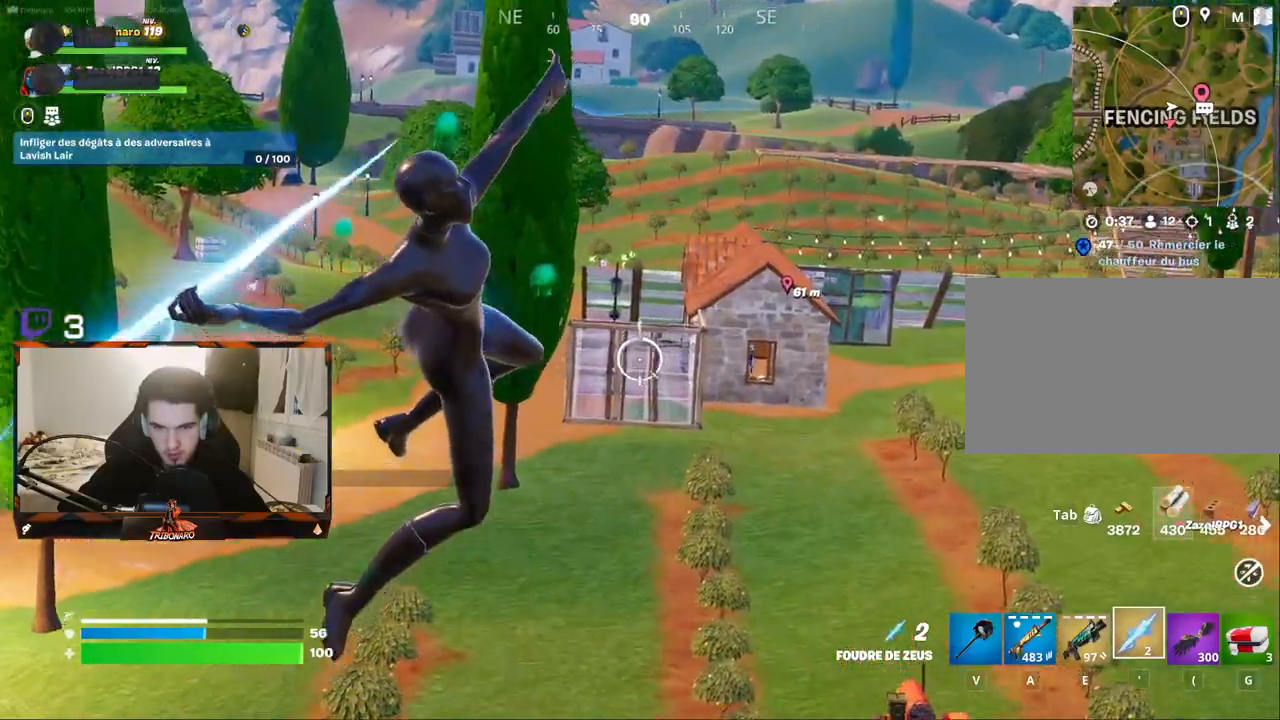
{"keys": ["z"], "mouse": [], "mouse_move": "still", "events": []}
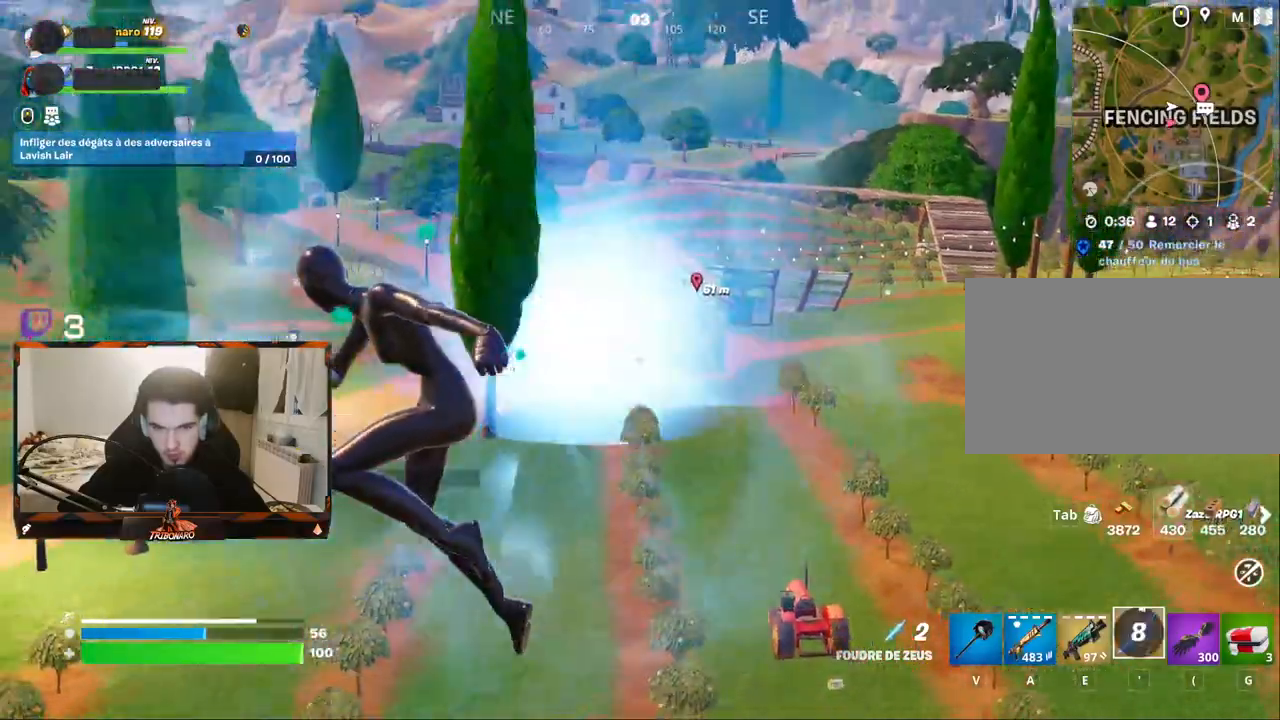
{"keys": ["z"], "mouse": [], "mouse_move": "still", "events": []}
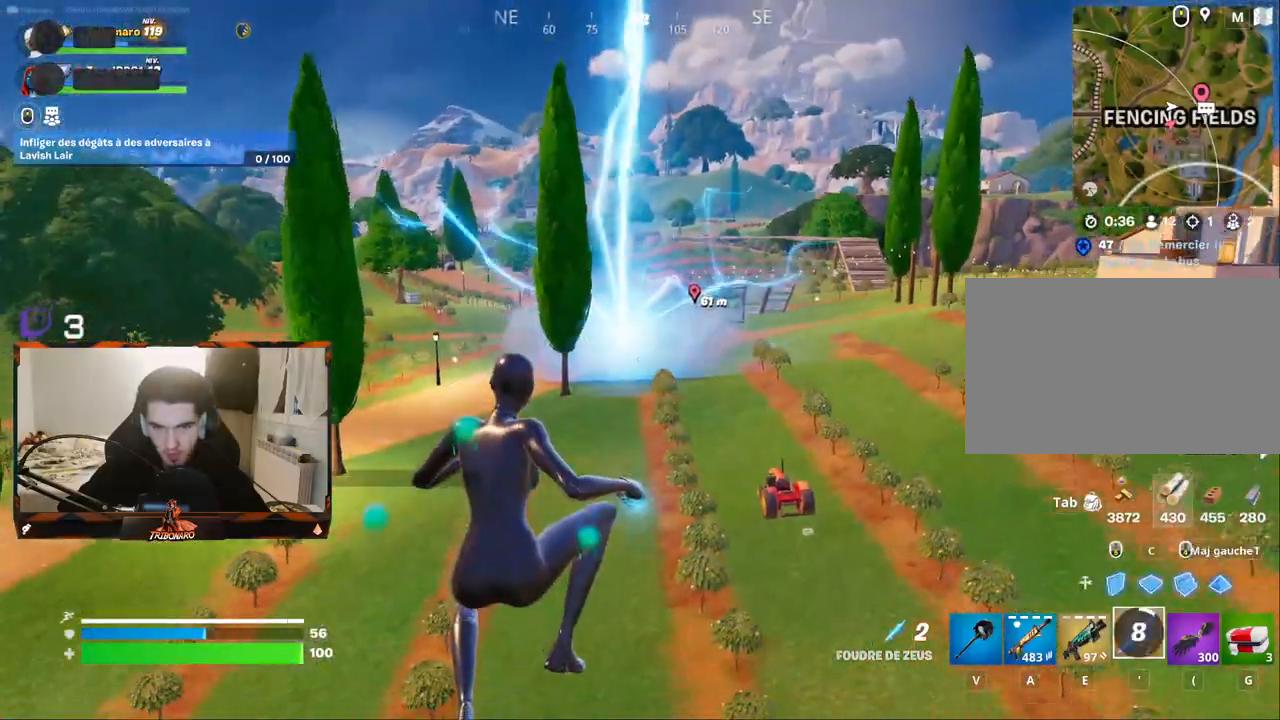
{"keys": ["z"], "mouse": [], "mouse_move": "still", "events": [[117, "e", "down"], [250, "e", "up"]]}
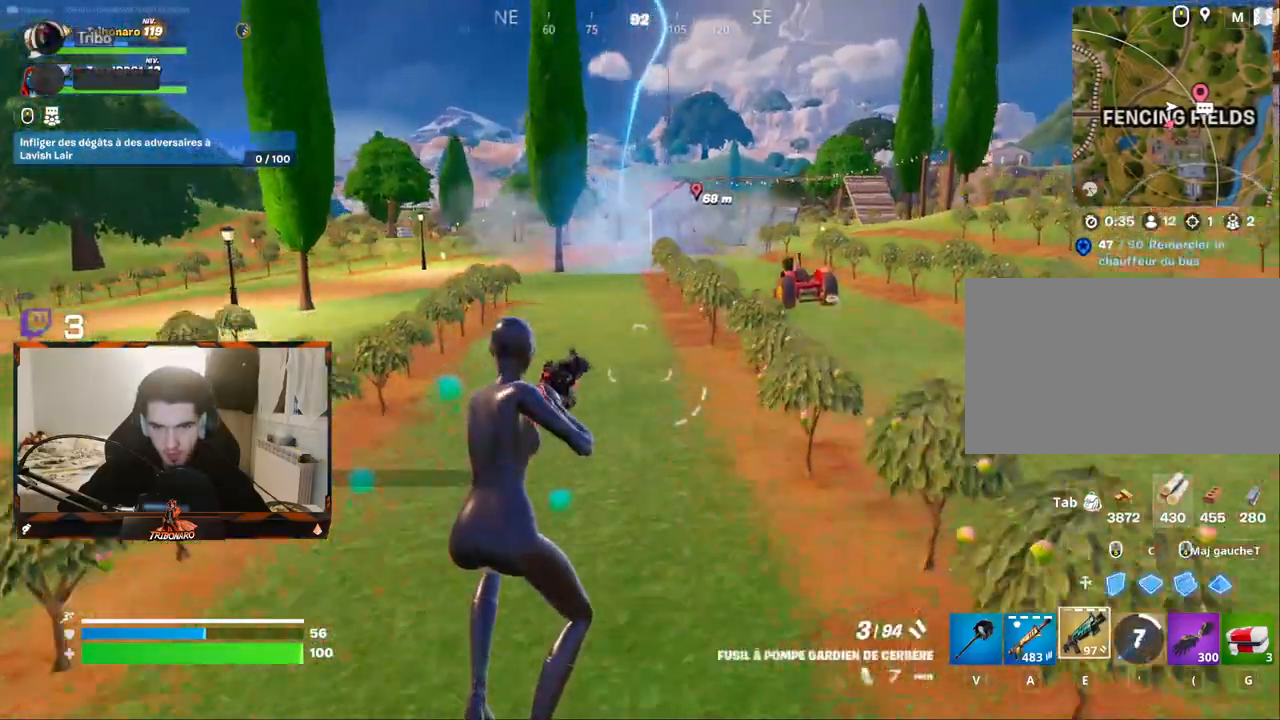
{"keys": ["z"], "mouse": [], "mouse_move": "still", "events": [[33, "x", "down"], [117, "x", "up"], [367, "a", "down"], [450, "a", "up"]]}
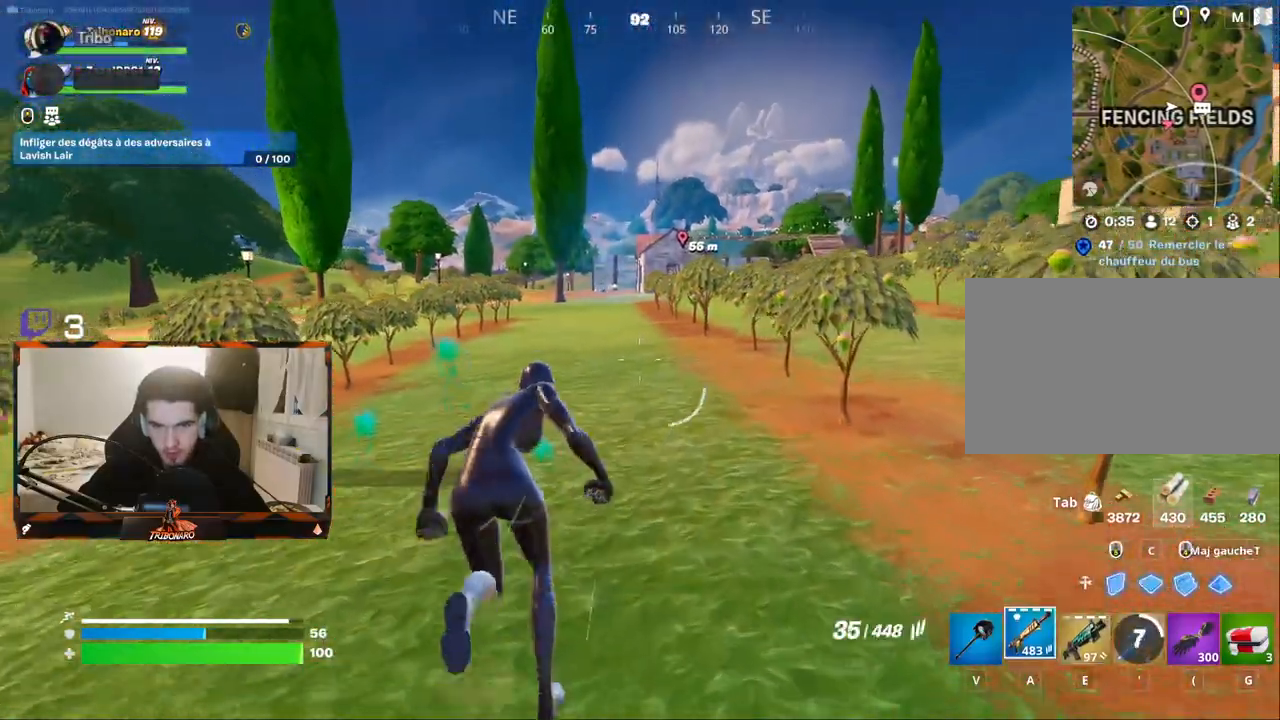
{"keys": ["z"], "mouse": [], "mouse_move": "still", "events": [[133, "q", "down"], [383, "q", "up"]]}
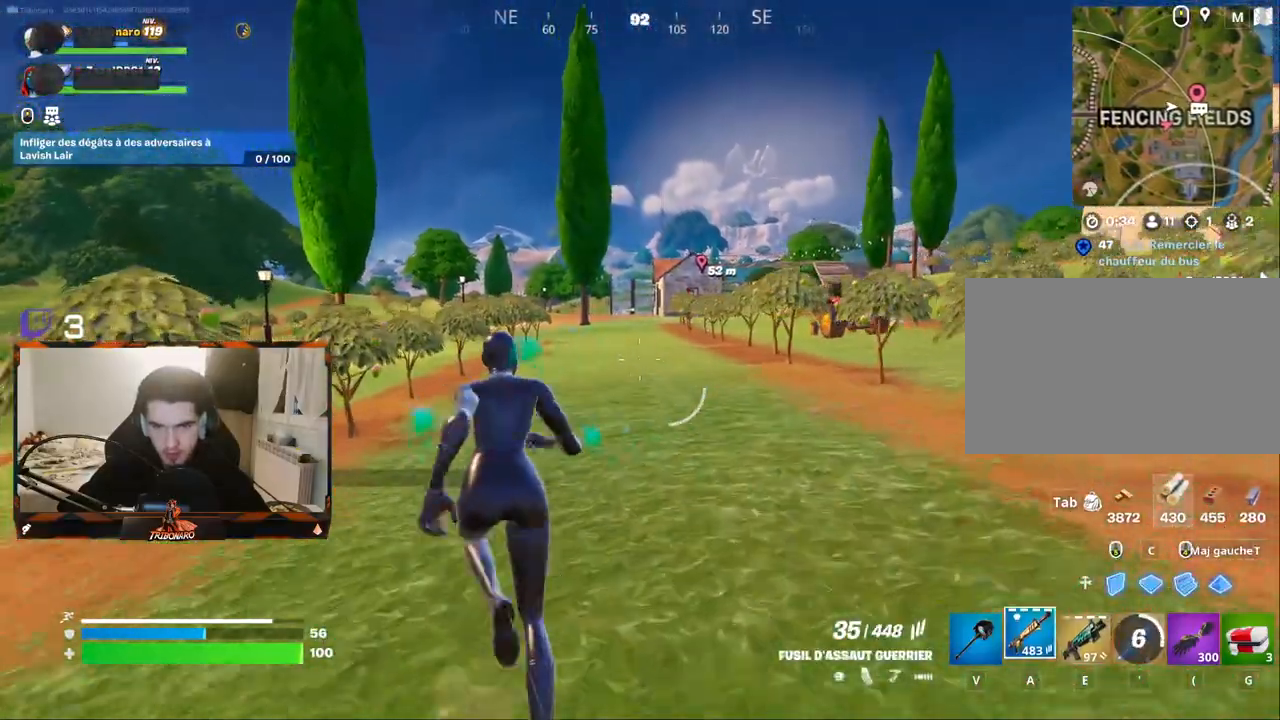
{"keys": ["z"], "mouse": [], "mouse_move": "up", "events": [[117, "q", "down"], [300, "q", "up"]]}
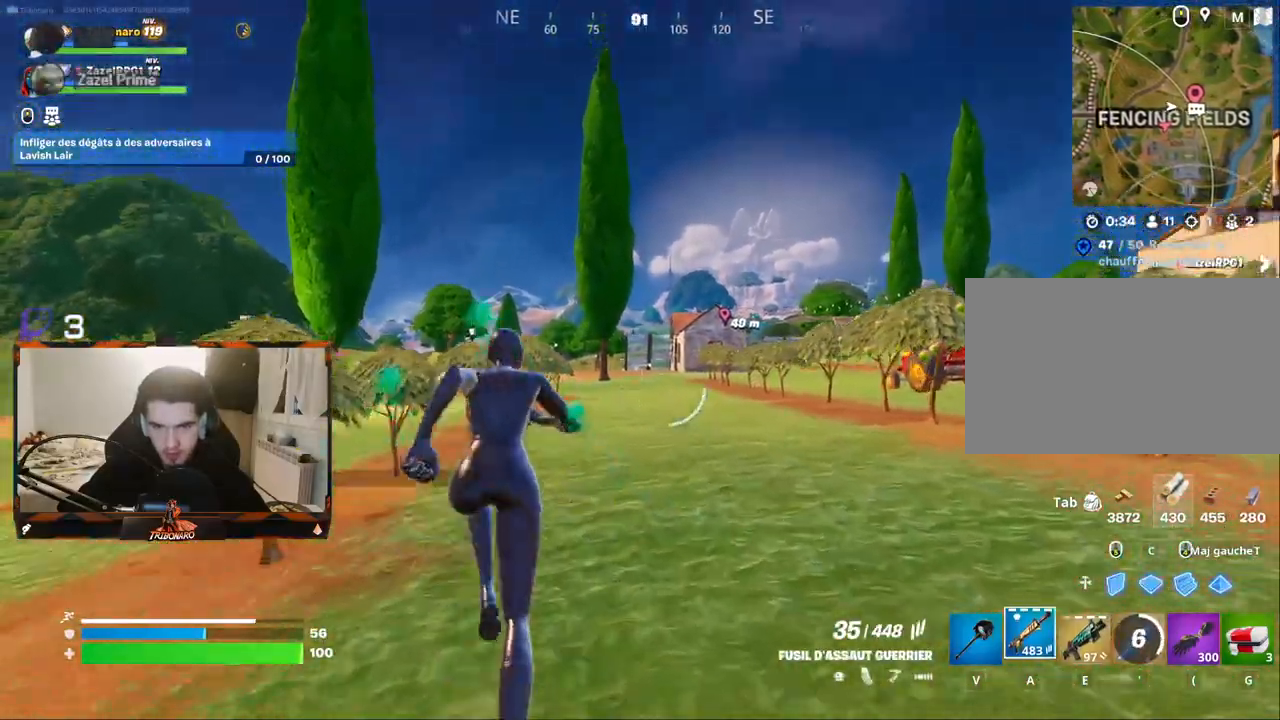
{"keys": ["d", "z"], "mouse": ["left", "right"], "mouse_move": "left", "events": [[33, "mouse_right", "down"], [133, "d", "down"], [267, "mouse_left", "down"]]}
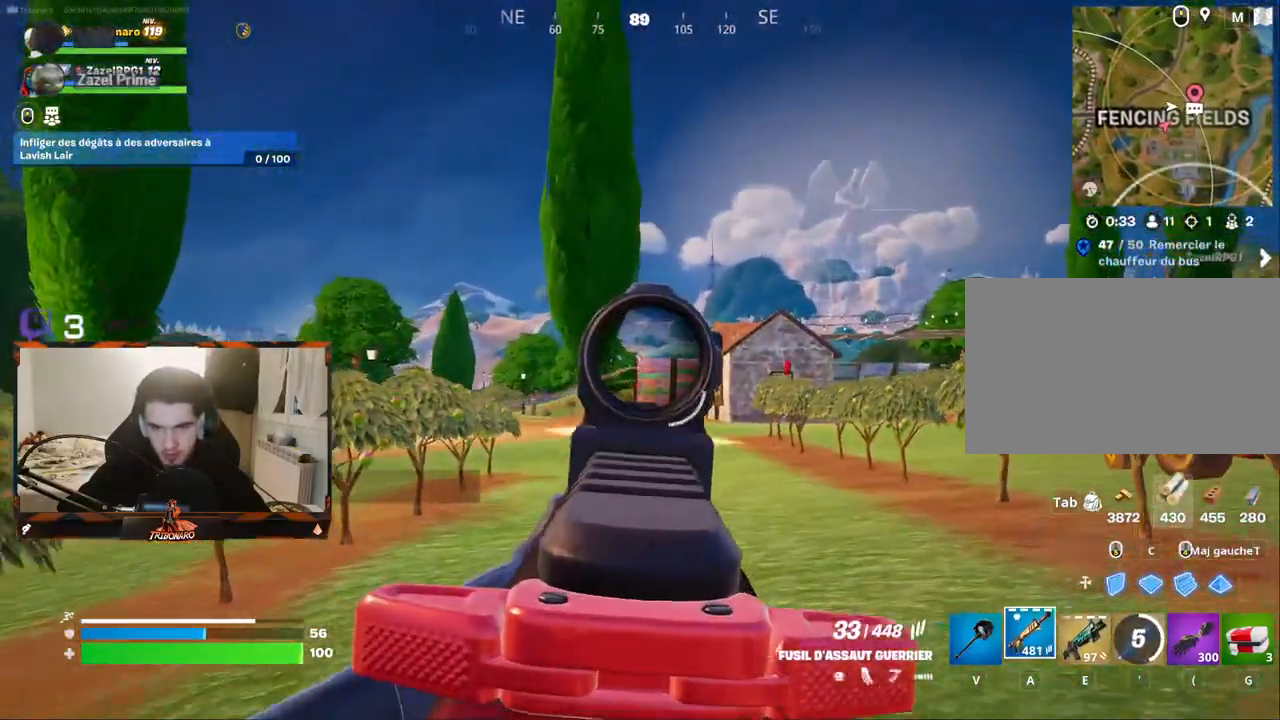
{"keys": ["z"], "mouse": ["left", "right"], "mouse_move": "down-left", "events": [[100, "d", "up"]]}
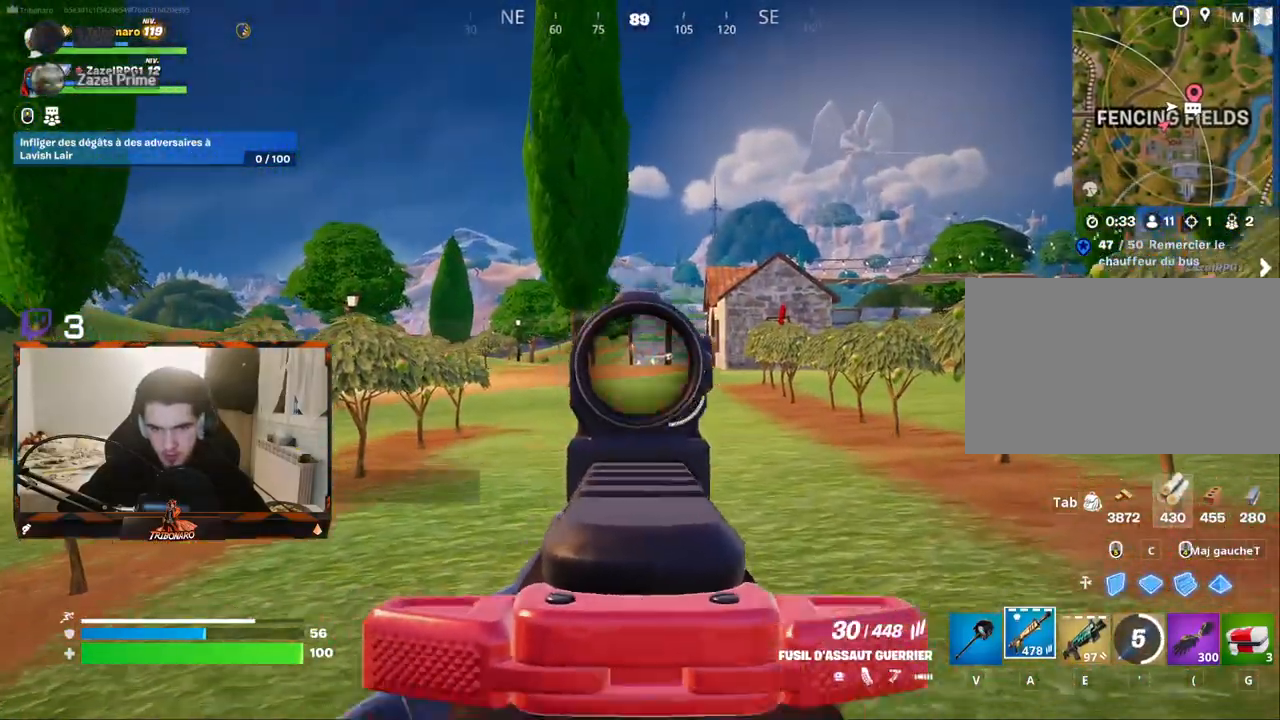
{"keys": ["z"], "mouse": ["left", "right"], "mouse_move": "left", "events": [[67, "d", "down"], [200, "d", "up"]]}
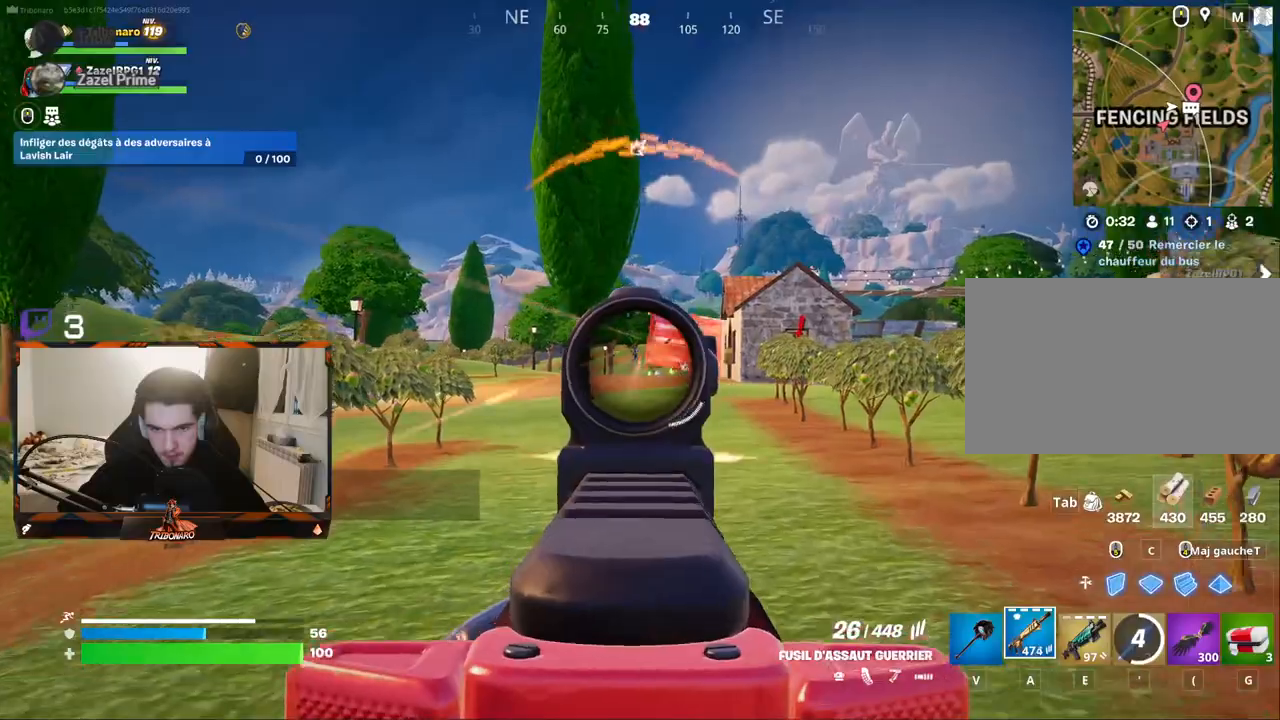
{"keys": ["d", "z"], "mouse": ["left", "right"], "mouse_move": "still", "events": [[83, "d", "down"], [117, "d", "up"], [267, "d", "down"]]}
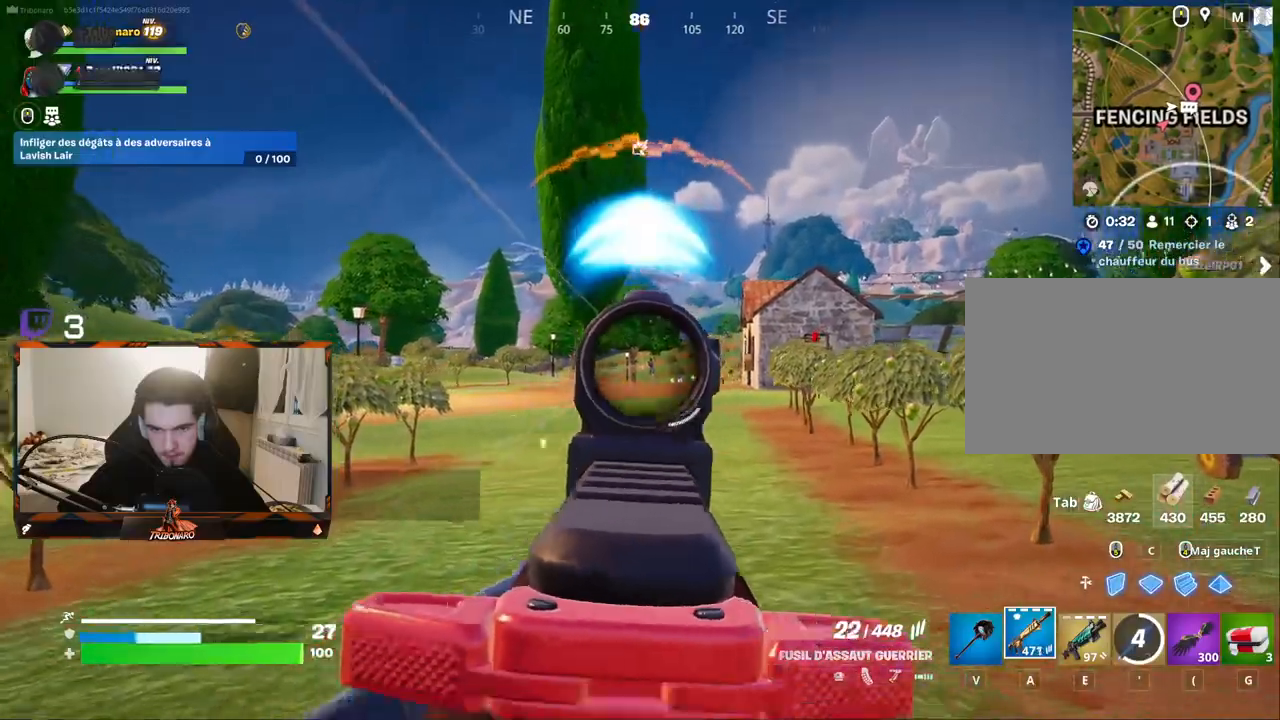
{"keys": ["z"], "mouse": ["left", "right"], "mouse_move": "left", "events": [[133, "d", "up"], [200, "d", "down"], [300, "d", "up"]]}
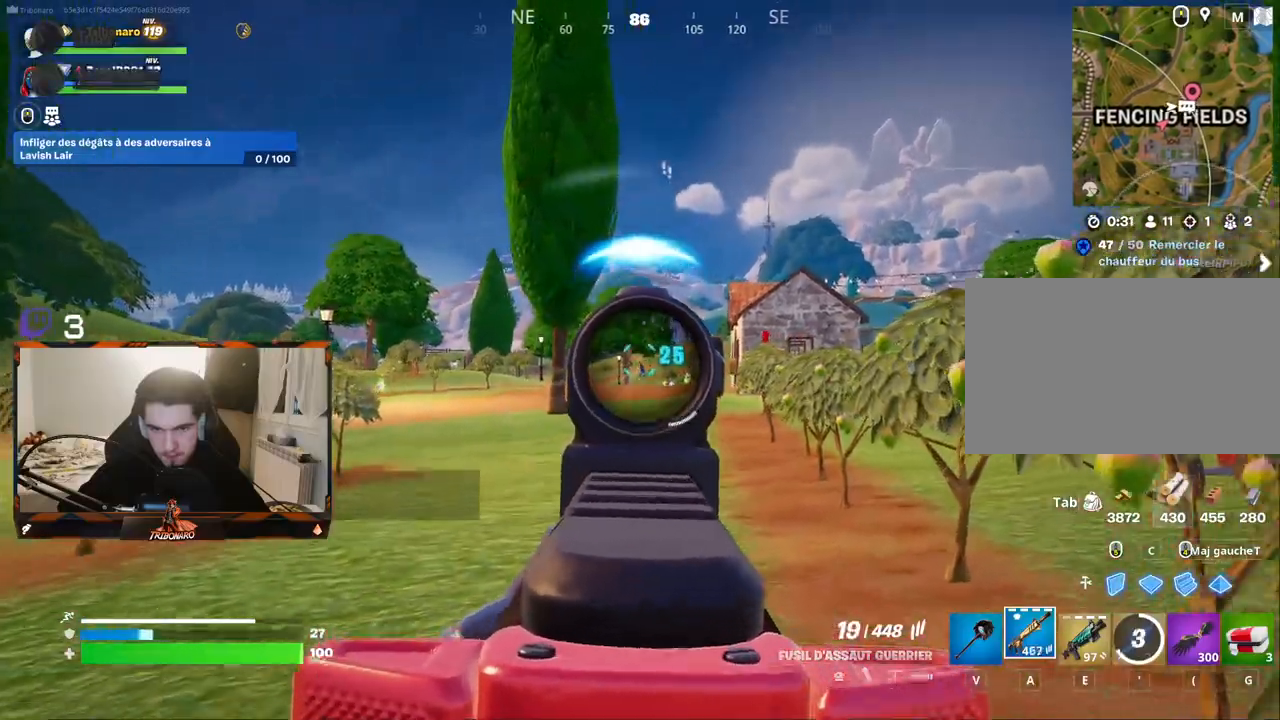
{"keys": ["d", "z"], "mouse": ["left", "right"], "mouse_move": "still", "events": [[33, "d", "down"], [167, "d", "up"], [500, "d", "down"]]}
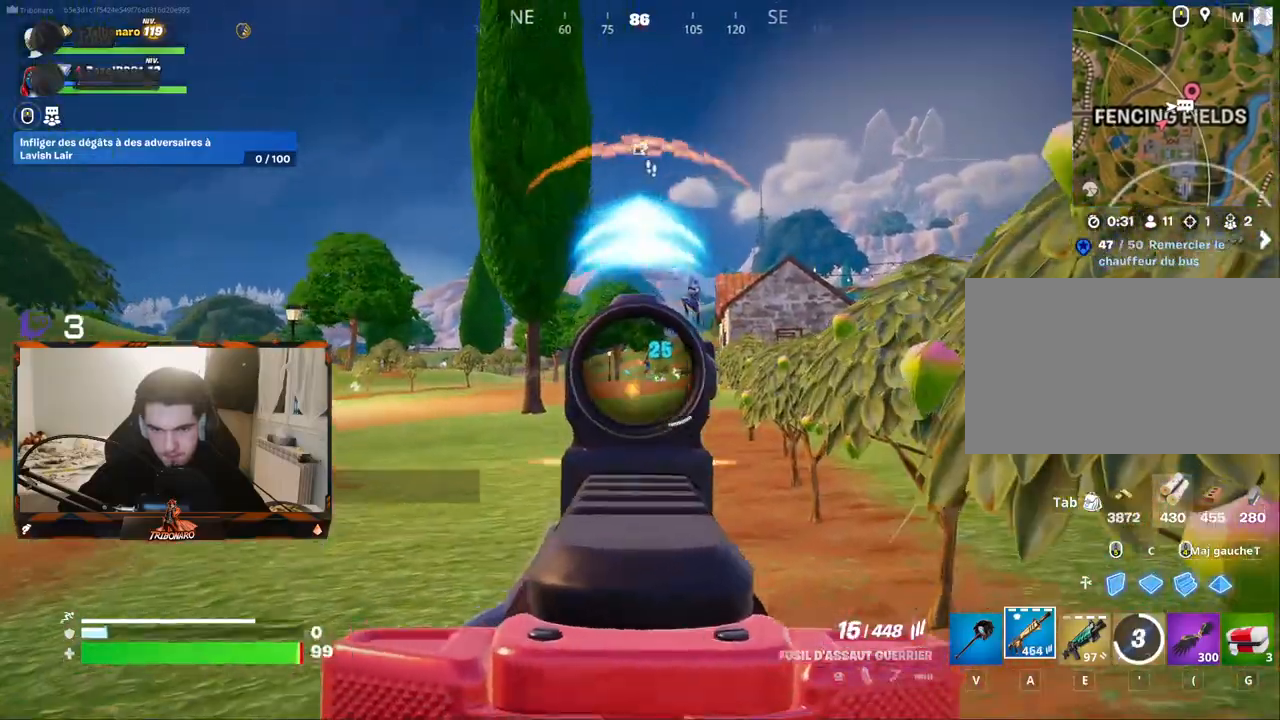
{"keys": ["d", "q"], "mouse": ["left"], "mouse_move": "right", "events": [[100, "d", "up"], [183, "q", "down"], [233, "mouse_right", "up"], [367, "z", "up"], [467, "d", "down"]]}
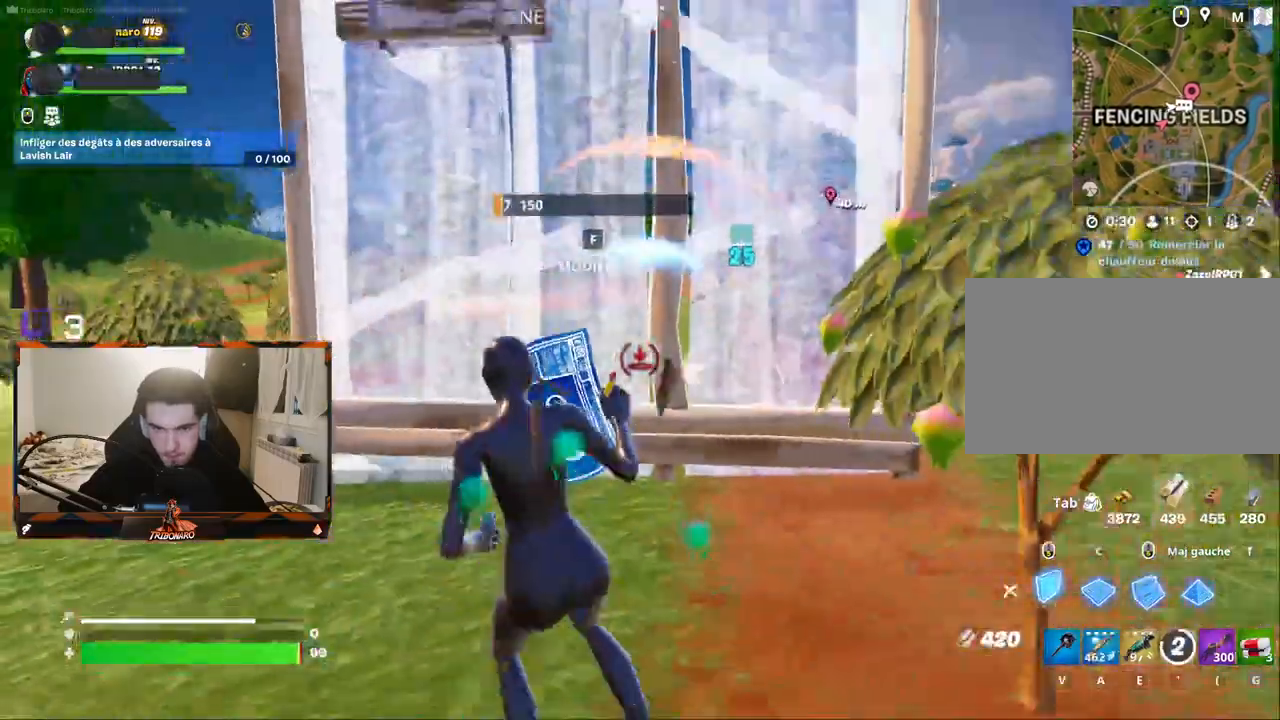
{"keys": ["z"], "mouse": ["left"], "mouse_move": "still", "events": [[67, "s", "down"], [117, "d", "up"], [150, "q", "up"], [200, "mouse_left", "up"], [250, "space", "down"], [300, "d", "down"], [350, "s", "up"], [383, "space", "up"], [433, "d", "up"], [433, "z", "down"], [483, "mouse_left", "down"]]}
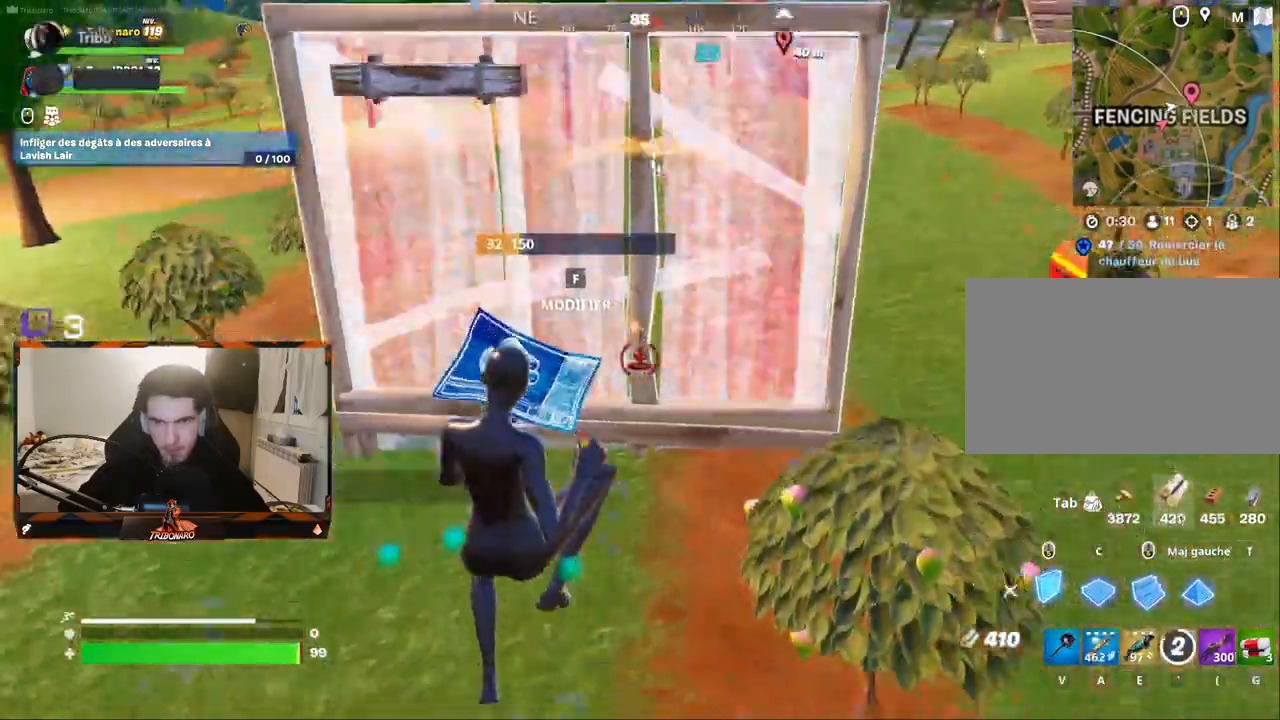
{"keys": ["z"], "mouse": [], "mouse_move": "up-left", "events": [[33, "c", "down"], [167, "c", "up"], [317, "mouse_left", "up"], [367, "4", "down"], [450, "4", "up"]]}
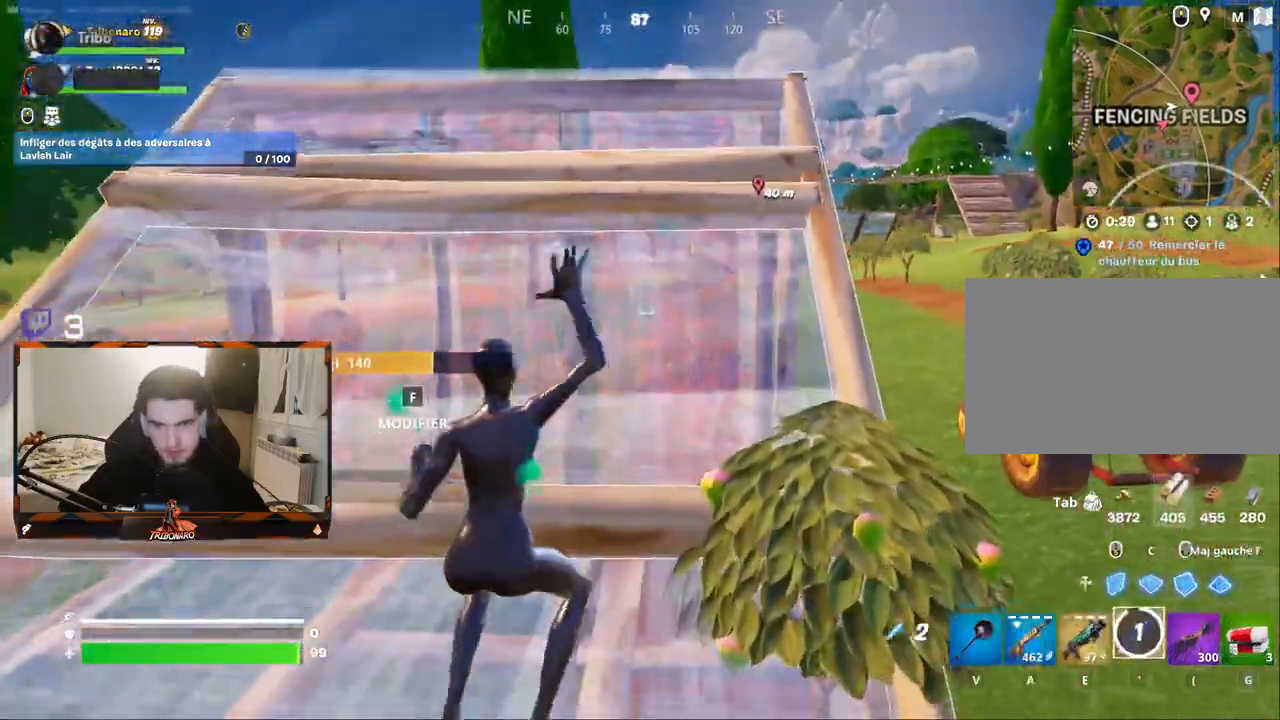
{"keys": ["q", "z"], "mouse": [], "mouse_move": "left", "events": [[333, "q", "down"]]}
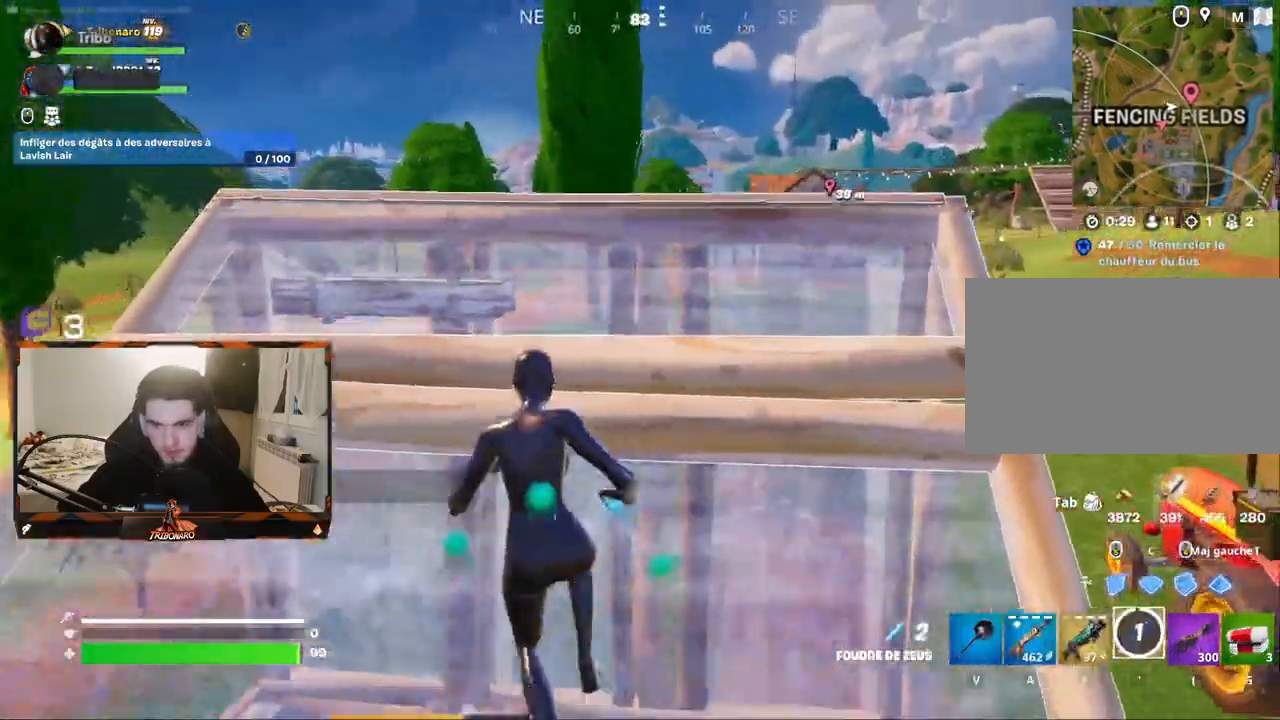
{"keys": ["q", "z"], "mouse": [], "mouse_move": "still", "events": [[67, "z", "up"], [200, "s", "down"], [350, "s", "up"], [483, "z", "down"]]}
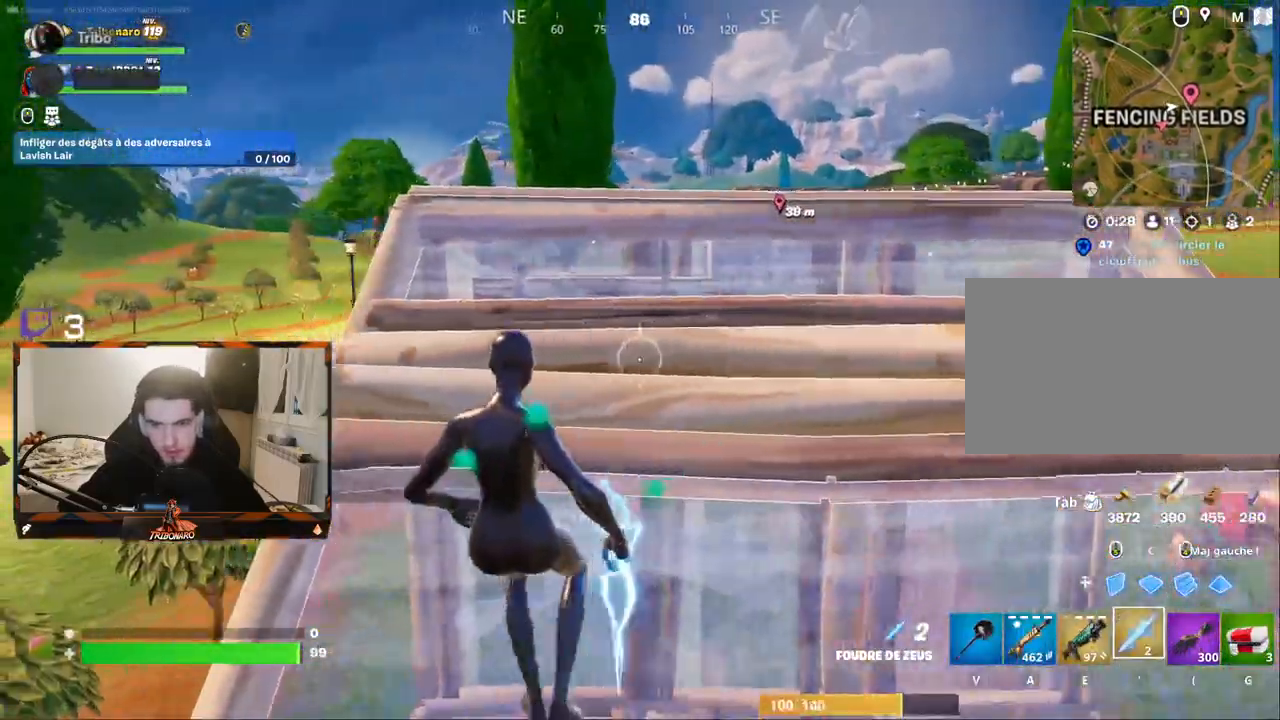
{"keys": ["q", "z"], "mouse": [], "mouse_move": "still", "events": [[133, "q", "up"], [133, "x", "down"], [167, "x", "up"], [317, "space", "down"], [367, "q", "down"], [400, "space", "up"], [450, "mouse_left", "down"], [500, "mouse_left", "up"]]}
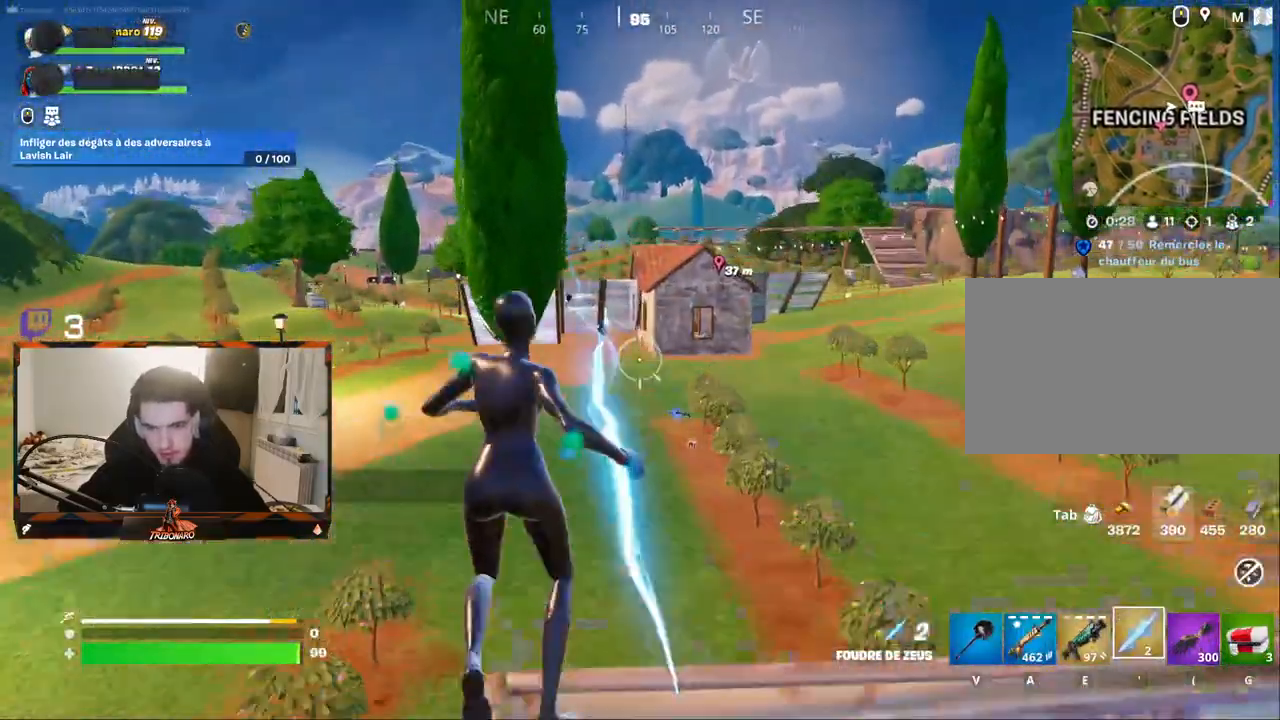
{"keys": ["q", "z"], "mouse": [], "mouse_move": "still", "events": [[100, "mouse_left", "down"], [133, "mouse_left", "up"], [183, "mouse_left", "down"], [283, "mouse_left", "up"], [367, "mouse_left", "down"], [417, "mouse_left", "up"]]}
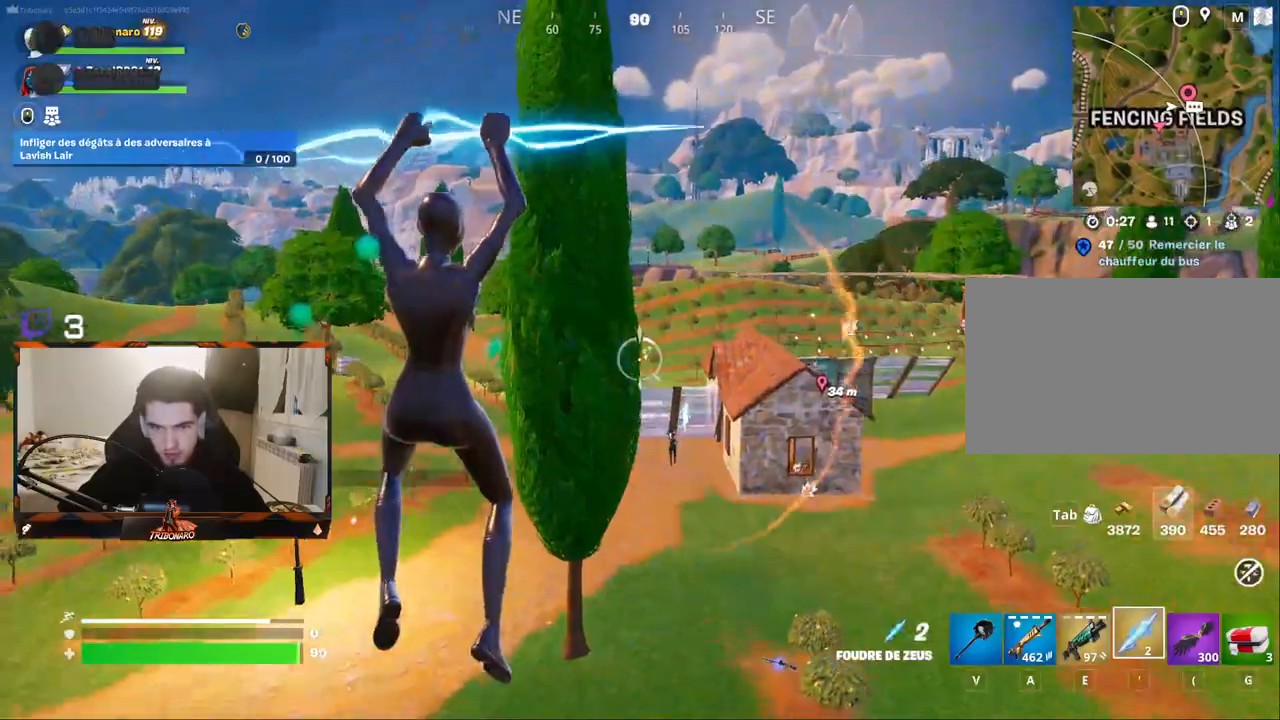
{"keys": ["q", "z"], "mouse": [], "mouse_move": "down-left", "events": []}
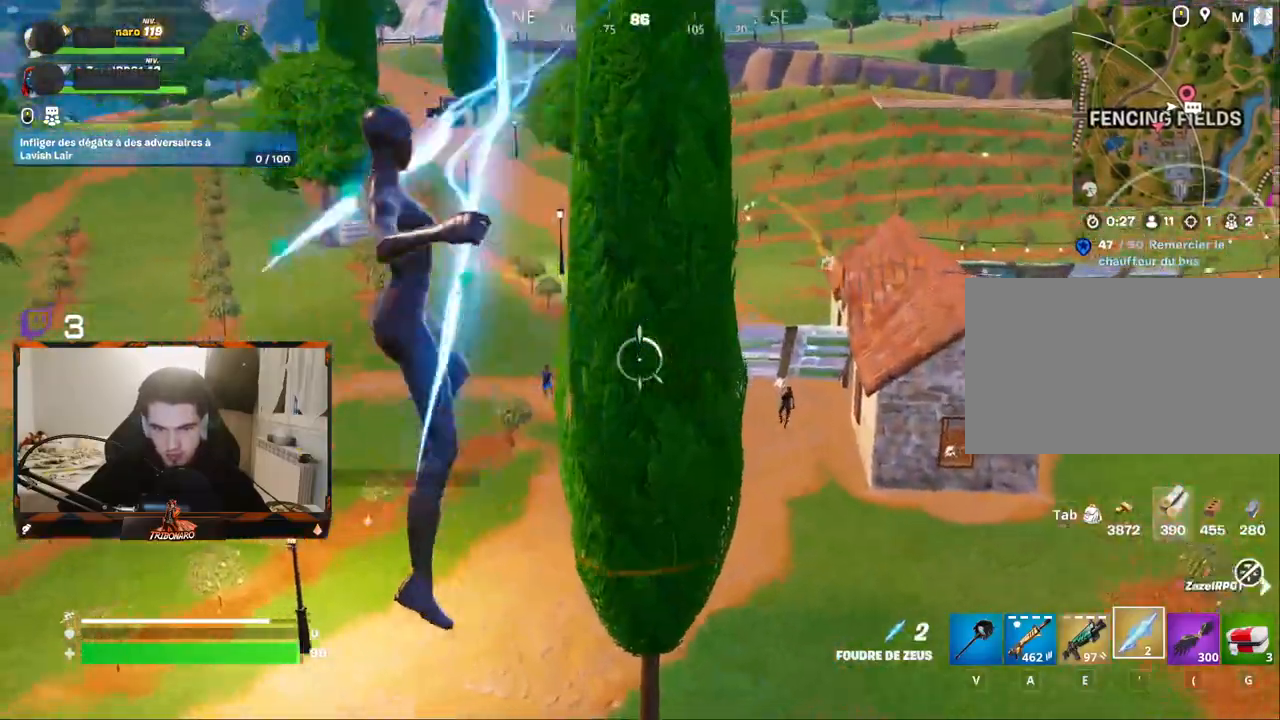
{"keys": ["q", "z"], "mouse": [], "mouse_move": "right", "events": []}